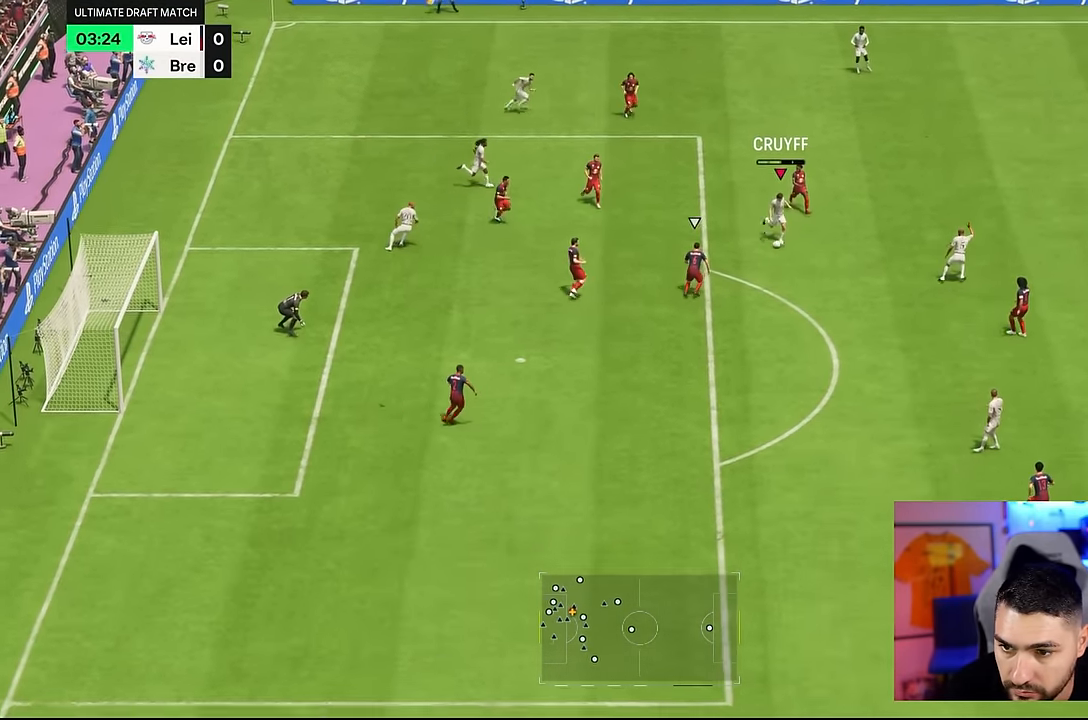
Gameplay with a controller (PlayStation layout); each line is a JSON object with the inputs held at the frame after it (dt_ms = milliseconds from this image to that frame). "events" lists button and stick changes between this image and that frame as [ms after this image, input, new state], when the widget could be followed in between. Not read: L3 R3.
{"dt_ms": 500, "buttons": [], "left_stick": "left", "right_stick": "center", "events": [[416, "left_stick", "left"]]}
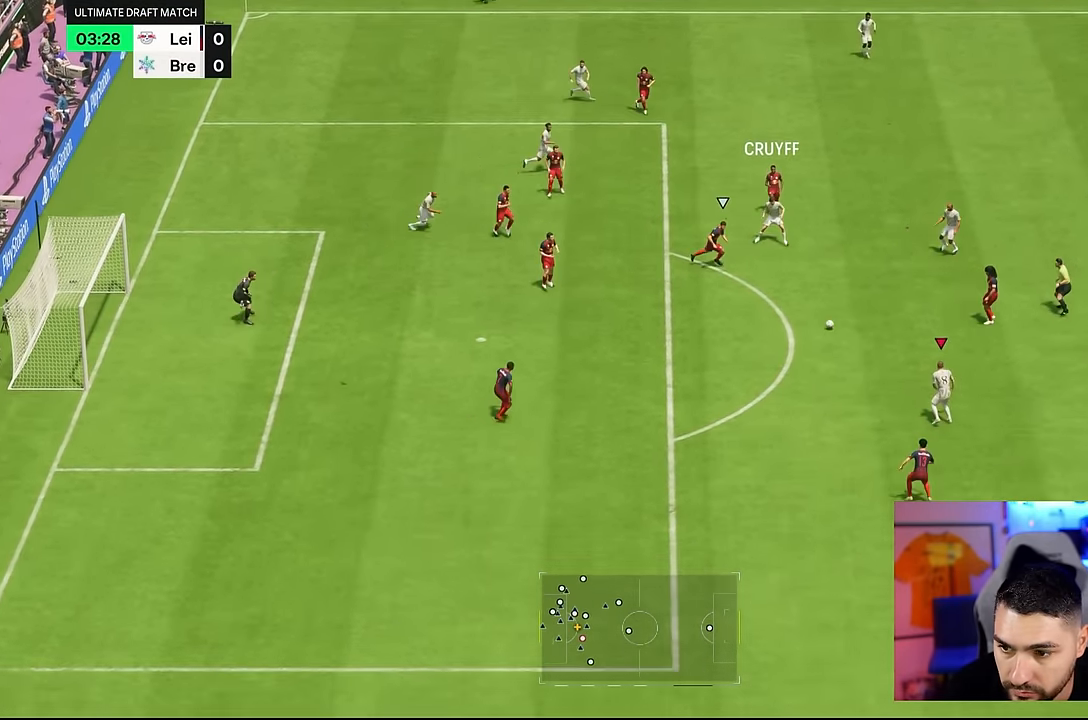
{"dt_ms": 500, "buttons": [], "left_stick": "left", "right_stick": "center", "events": []}
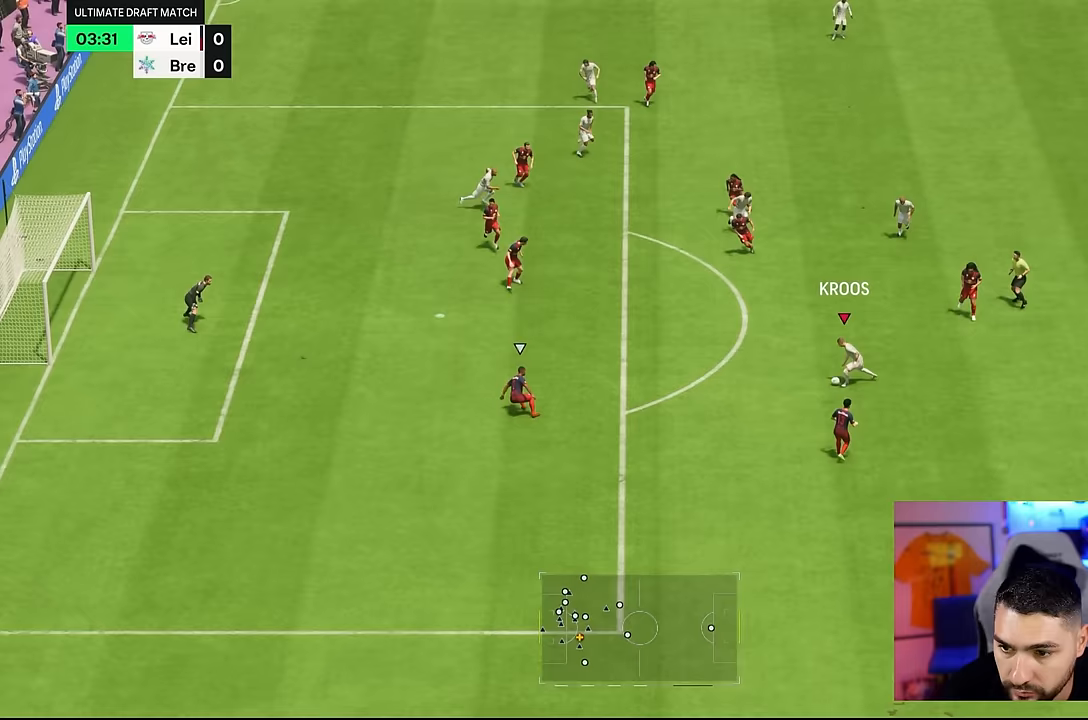
{"dt_ms": 500, "buttons": [], "left_stick": "up-left", "right_stick": "center", "events": [[117, "right_stick", "left"], [250, "right_stick", "center"], [483, "left_stick", "up-left"]]}
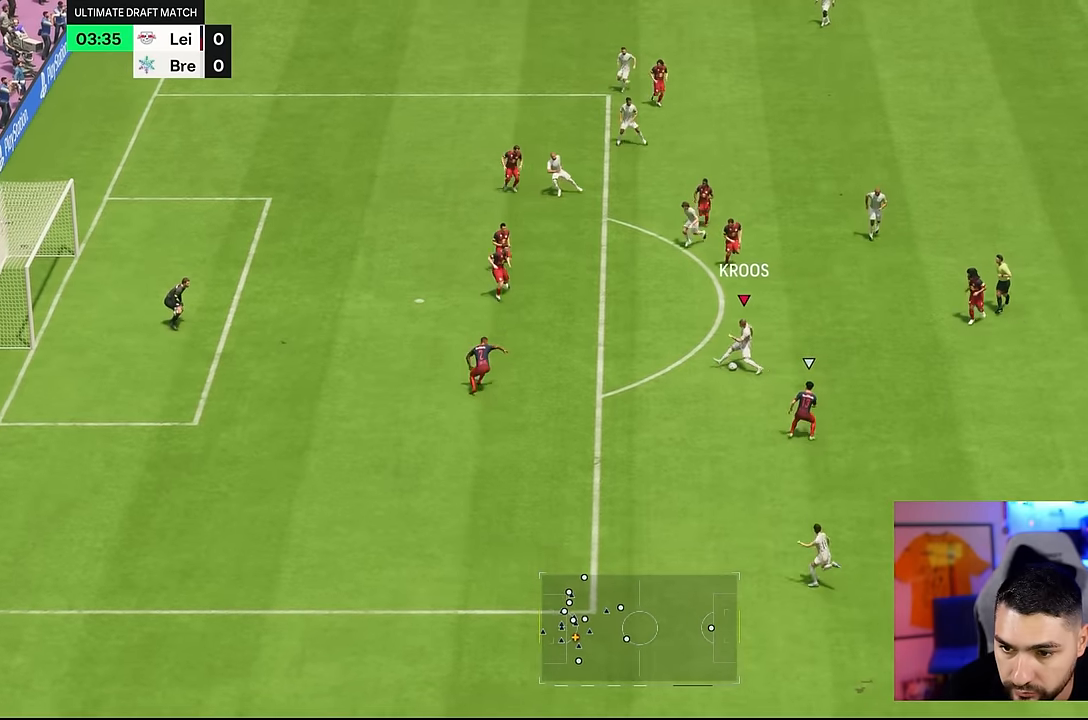
{"dt_ms": 500, "buttons": [], "left_stick": "up", "right_stick": "center", "events": [[17, "left_stick", "up"]]}
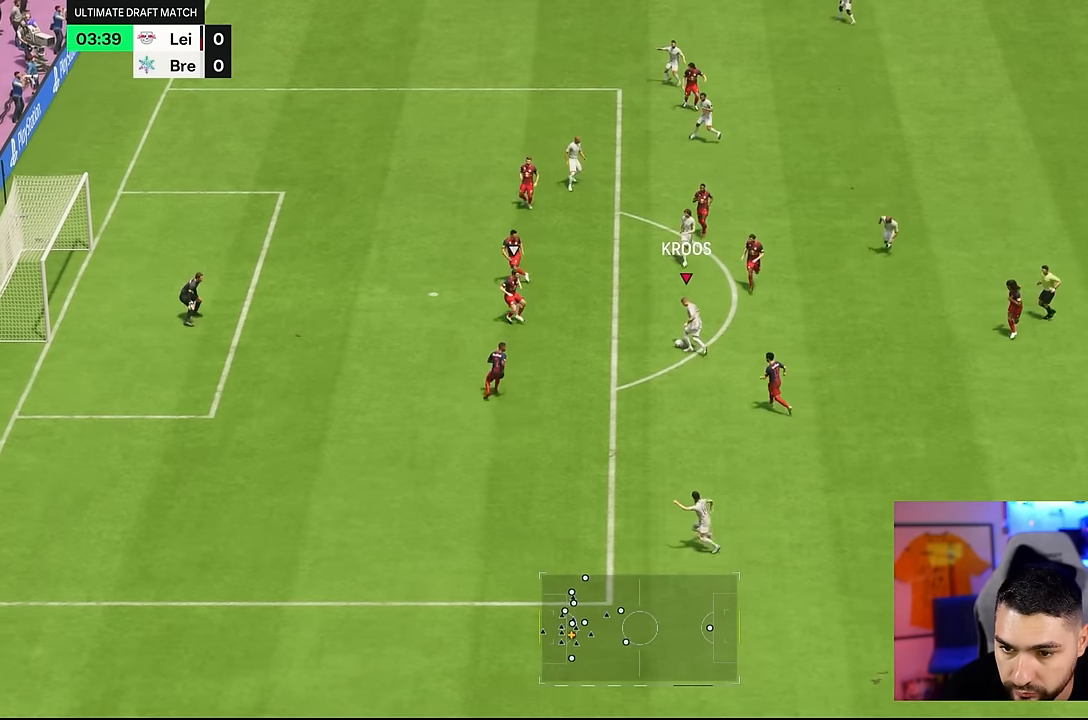
{"dt_ms": 500, "buttons": [], "left_stick": "up-left", "right_stick": "center", "events": [[133, "CIRCLE", "down"], [133, "left_stick", "up-left"], [367, "CIRCLE", "up"]]}
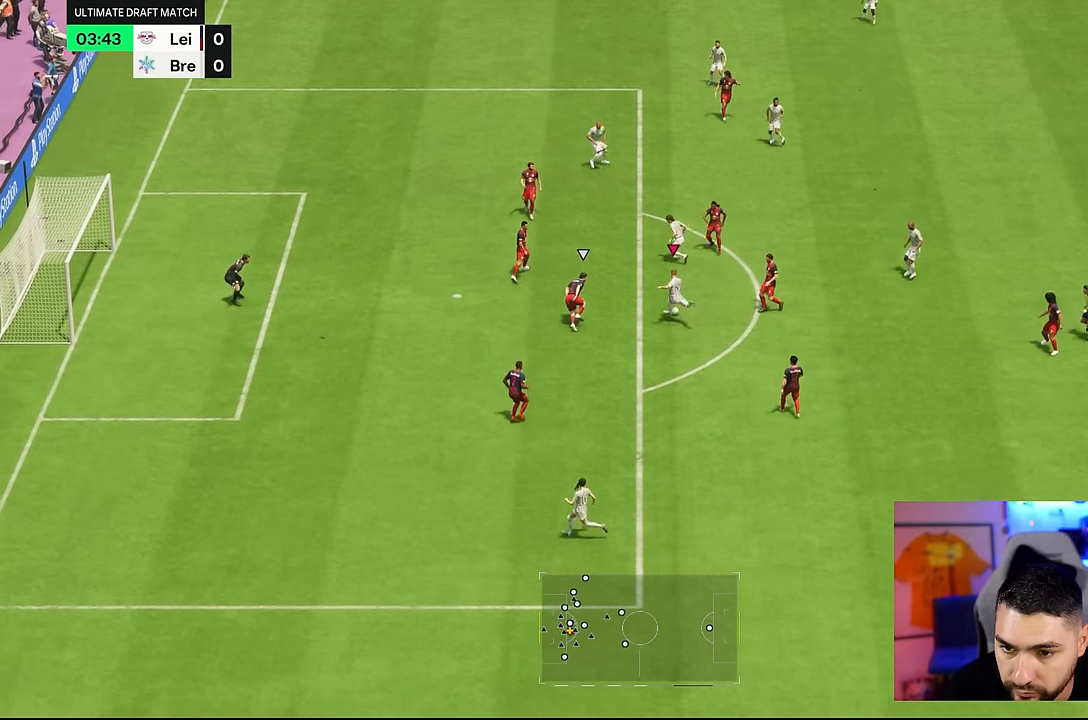
{"dt_ms": 500, "buttons": [], "left_stick": "up-left", "right_stick": "center", "events": [[133, "CIRCLE", "down"], [200, "CIRCLE", "up"]]}
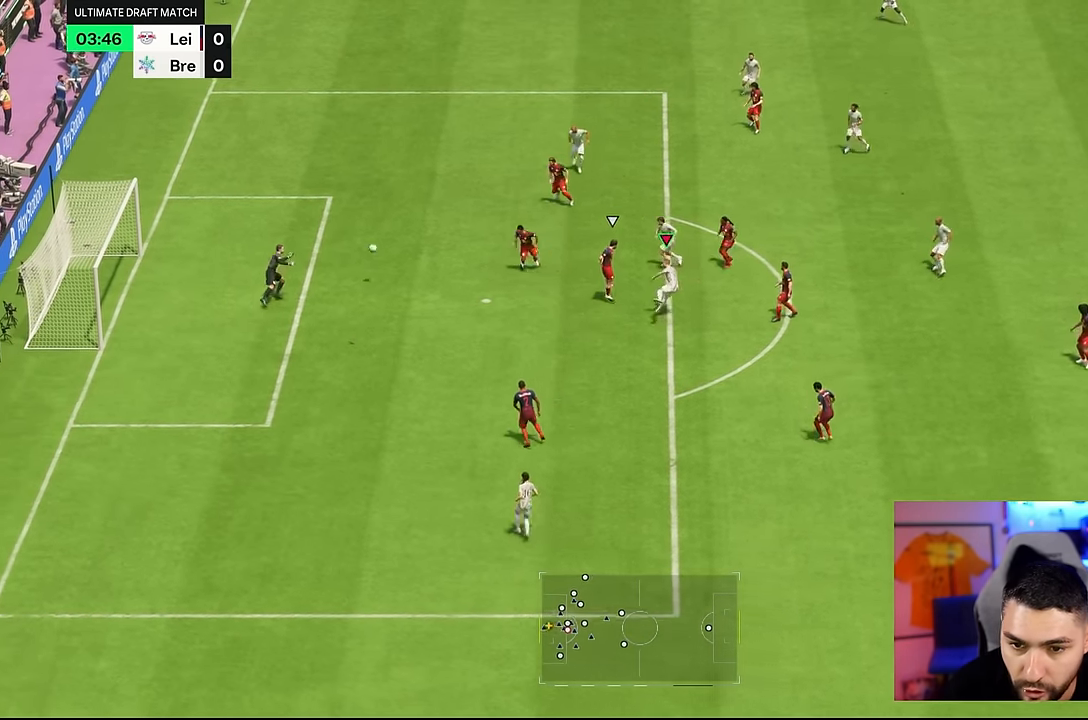
{"dt_ms": 500, "buttons": [], "left_stick": "up-left", "right_stick": "center", "events": []}
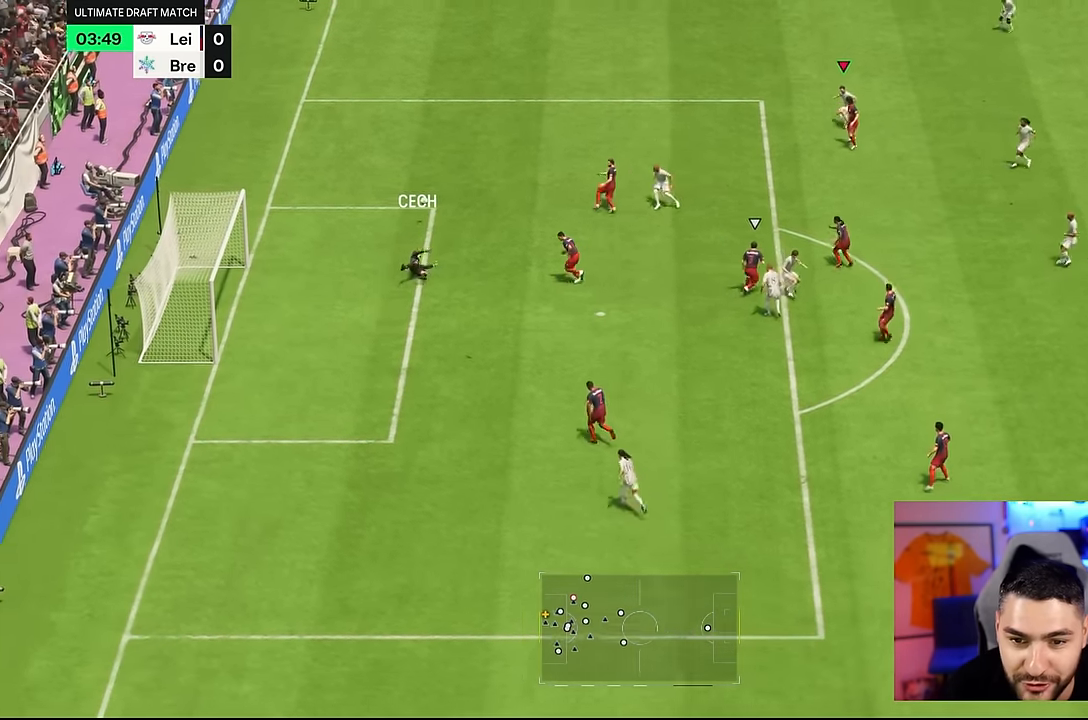
{"dt_ms": 500, "buttons": ["R2"], "left_stick": "up-left", "right_stick": "center", "events": [[350, "R2", "down"]]}
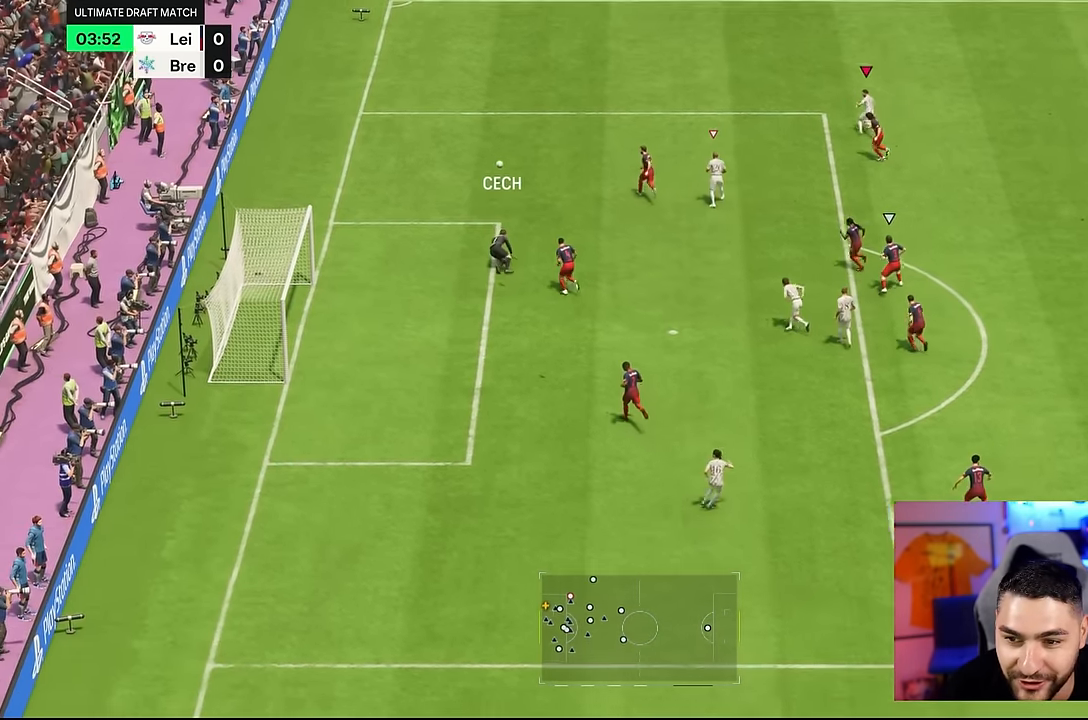
{"dt_ms": 1000, "buttons": [], "left_stick": "up", "right_stick": "center"}
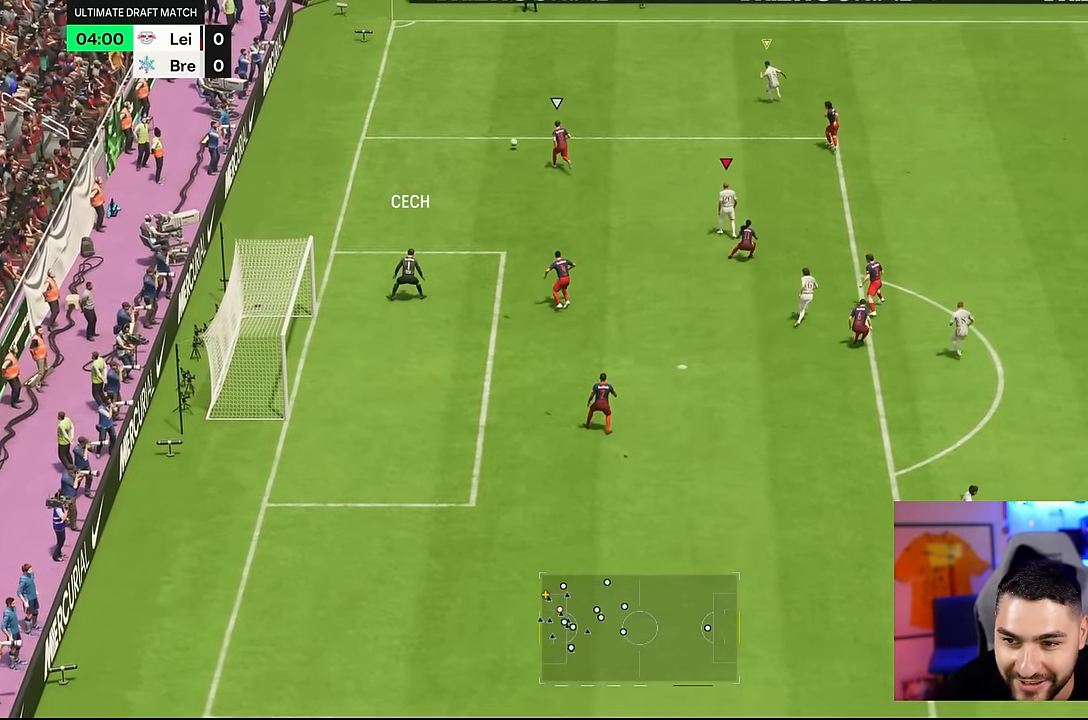
{"dt_ms": 500, "buttons": [], "left_stick": "up", "right_stick": "center", "events": []}
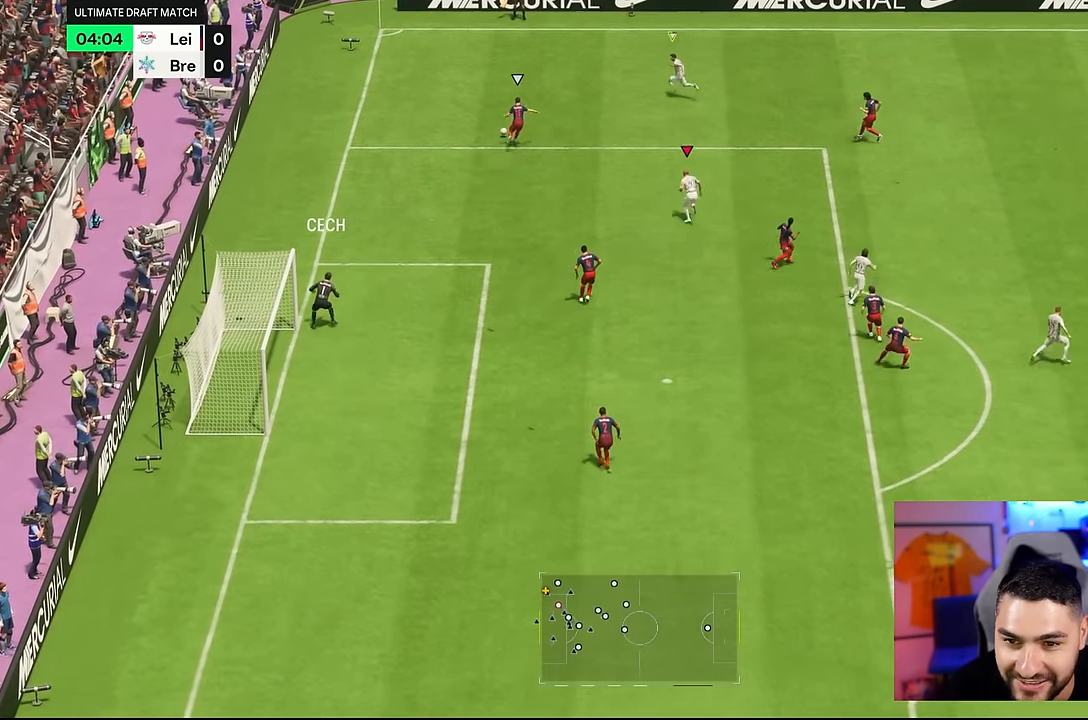
{"dt_ms": 500, "buttons": [], "left_stick": "right", "right_stick": "center", "events": [[150, "left_stick", "up-right"], [317, "left_stick", "right"]]}
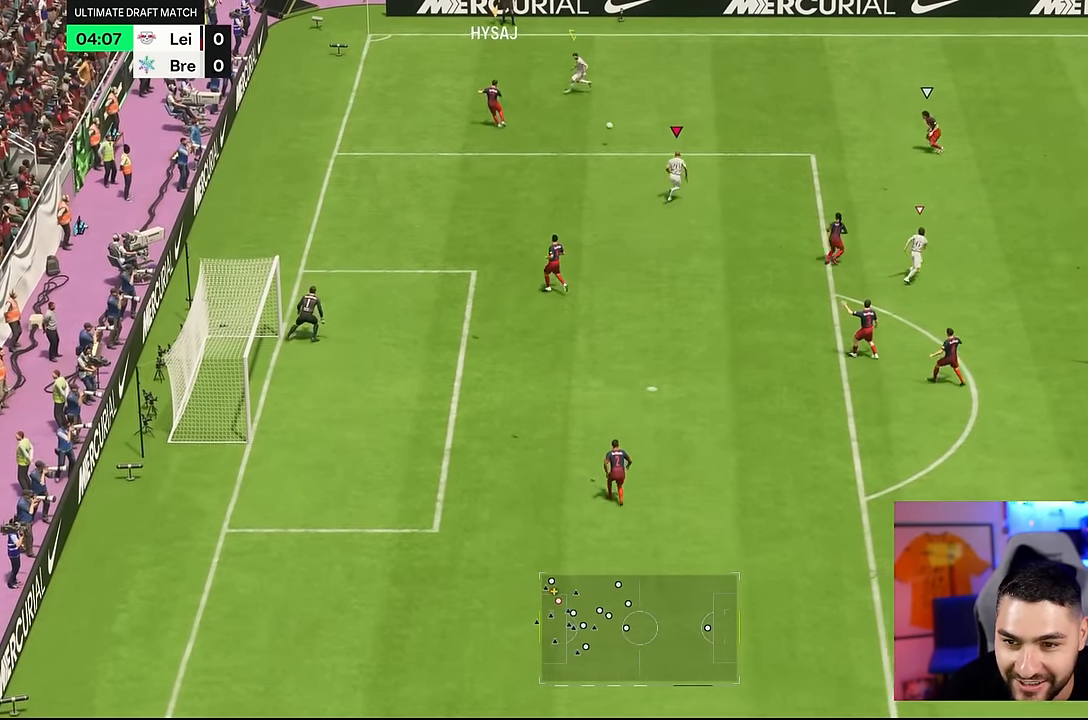
{"dt_ms": 500, "buttons": ["R2"], "left_stick": "right", "right_stick": "center", "events": [[350, "R2", "down"]]}
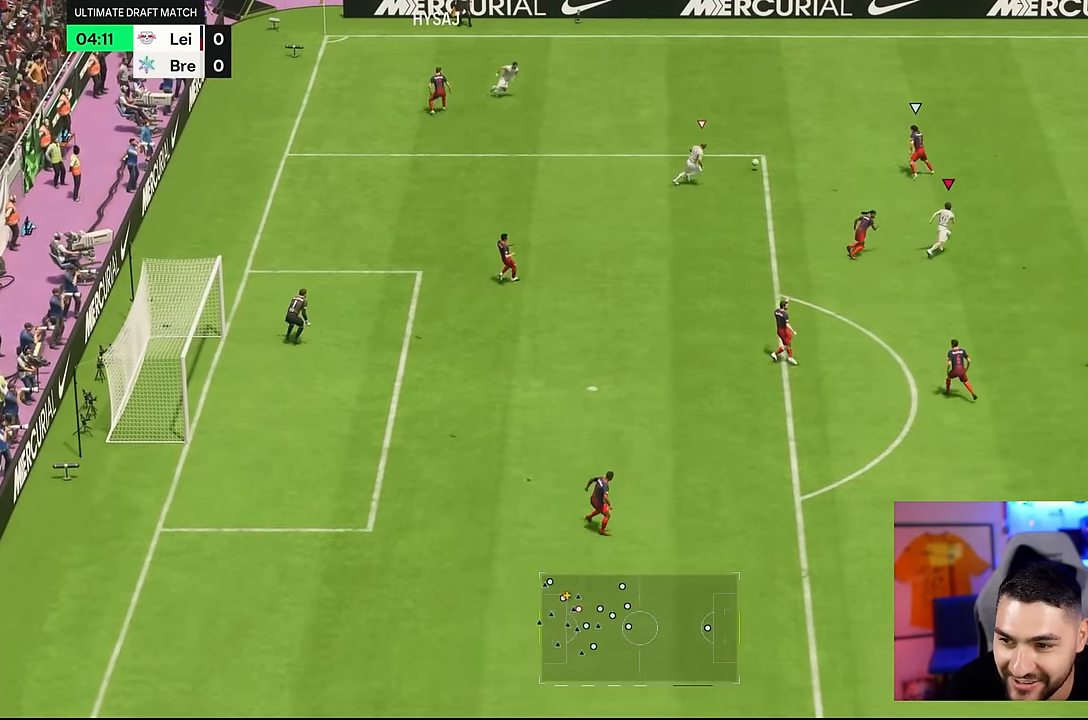
{"dt_ms": 500, "buttons": [], "left_stick": "up-right", "right_stick": "center", "events": [[50, "left_stick", "up-right"], [483, "R2", "up"]]}
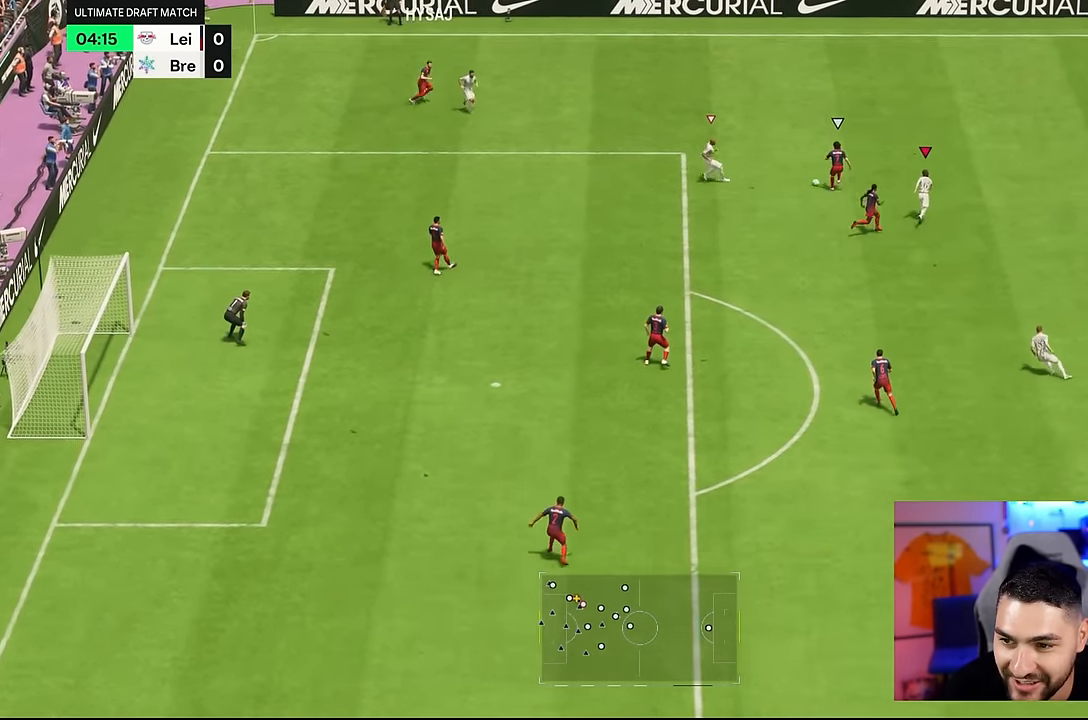
{"dt_ms": 500, "buttons": [], "left_stick": "right", "right_stick": "center", "events": [[50, "left_stick", "up"], [250, "R2", "down"], [317, "R2", "up"], [500, "left_stick", "right"]]}
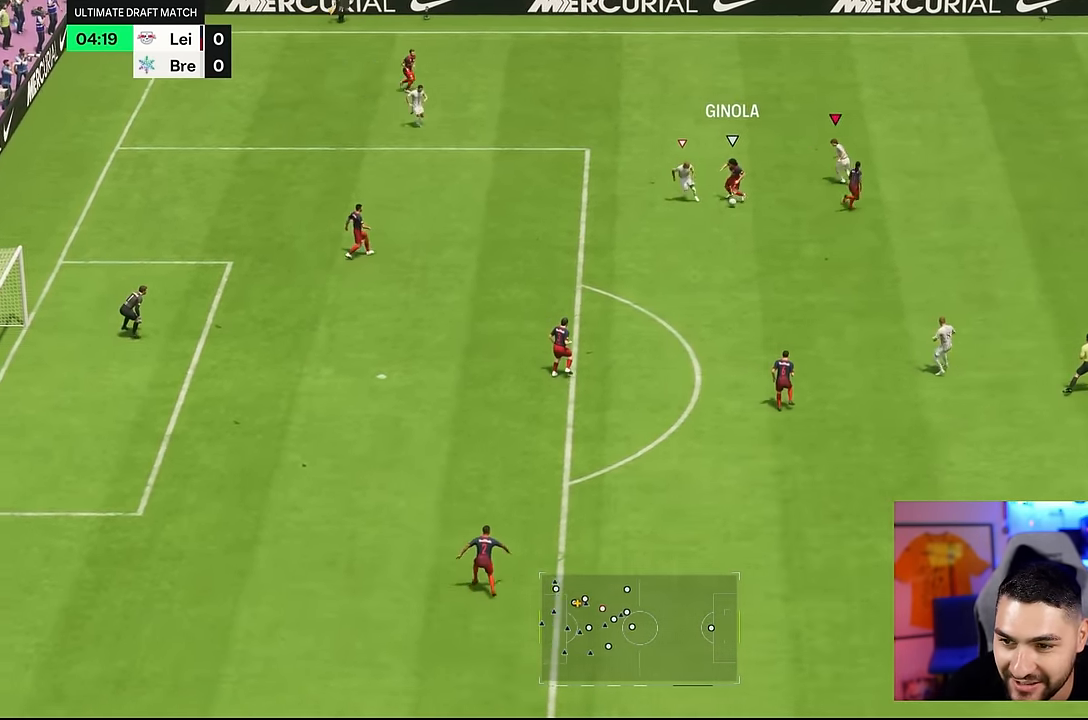
{"dt_ms": 500, "buttons": [], "left_stick": "down-left", "right_stick": "center", "events": [[33, "right_stick", "down"], [133, "right_stick", "center"], [150, "left_stick", "down"], [333, "left_stick", "down-left"]]}
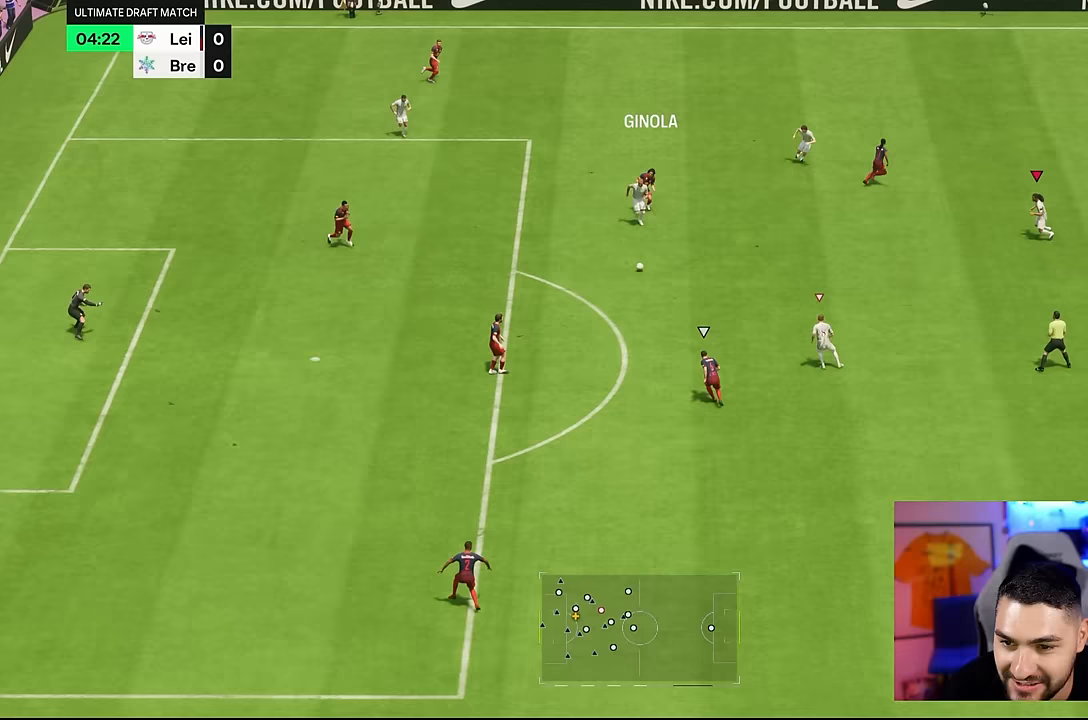
{"dt_ms": 500, "buttons": ["R2"], "left_stick": "down", "right_stick": "center", "events": [[233, "R2", "down"], [367, "left_stick", "down"]]}
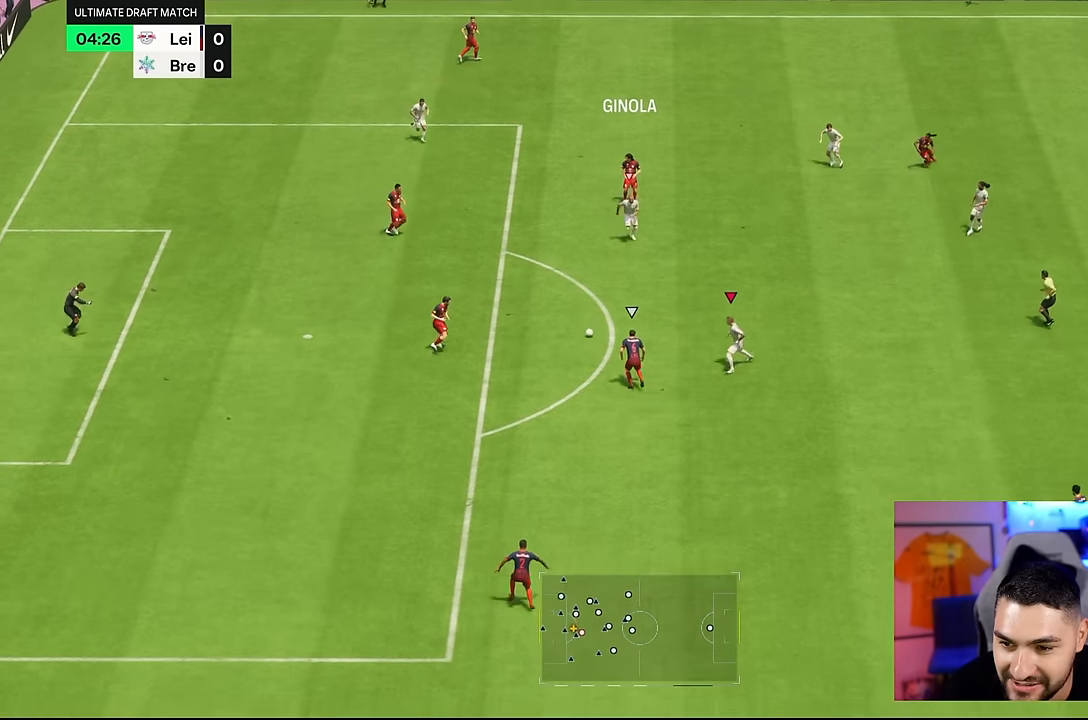
{"dt_ms": 500, "buttons": ["R2"], "left_stick": "down", "right_stick": "center", "events": []}
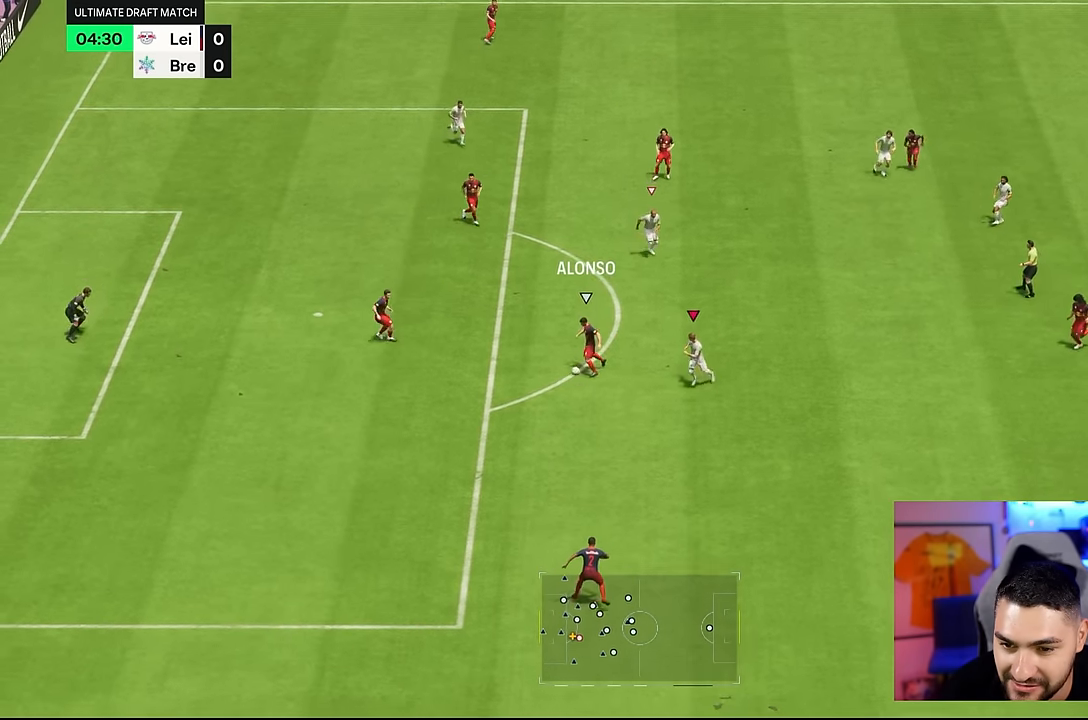
{"dt_ms": 500, "buttons": ["R2"], "left_stick": "down", "right_stick": "center", "events": []}
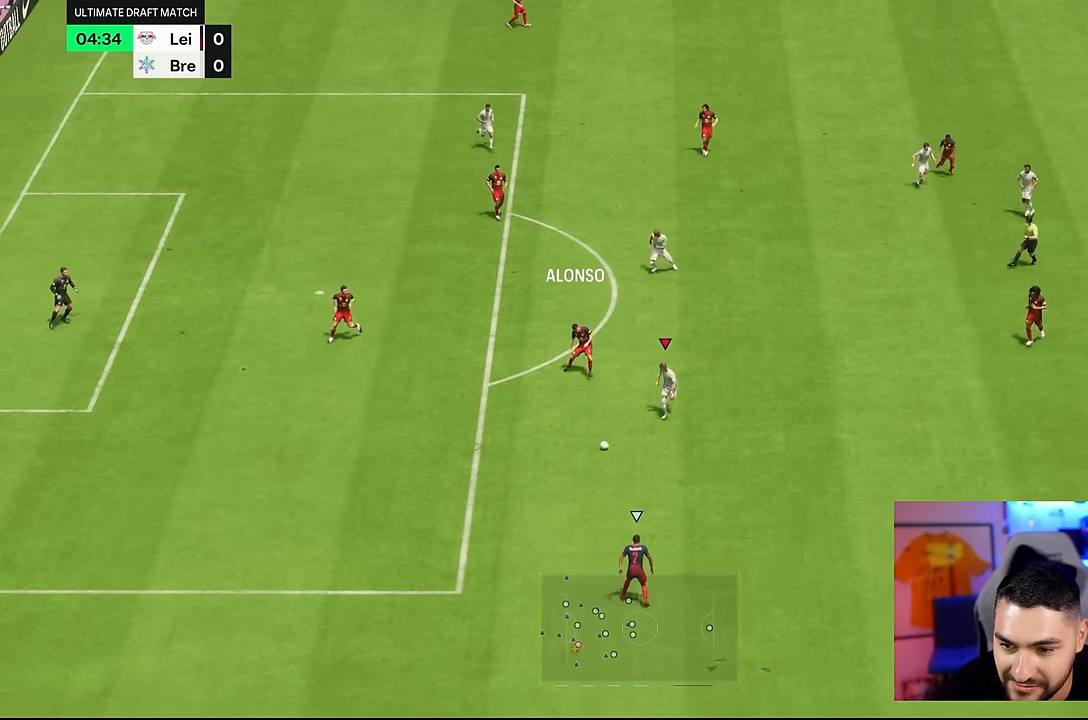
{"dt_ms": 500, "buttons": ["R2"], "left_stick": "down-right", "right_stick": "center", "events": [[383, "left_stick", "down-right"]]}
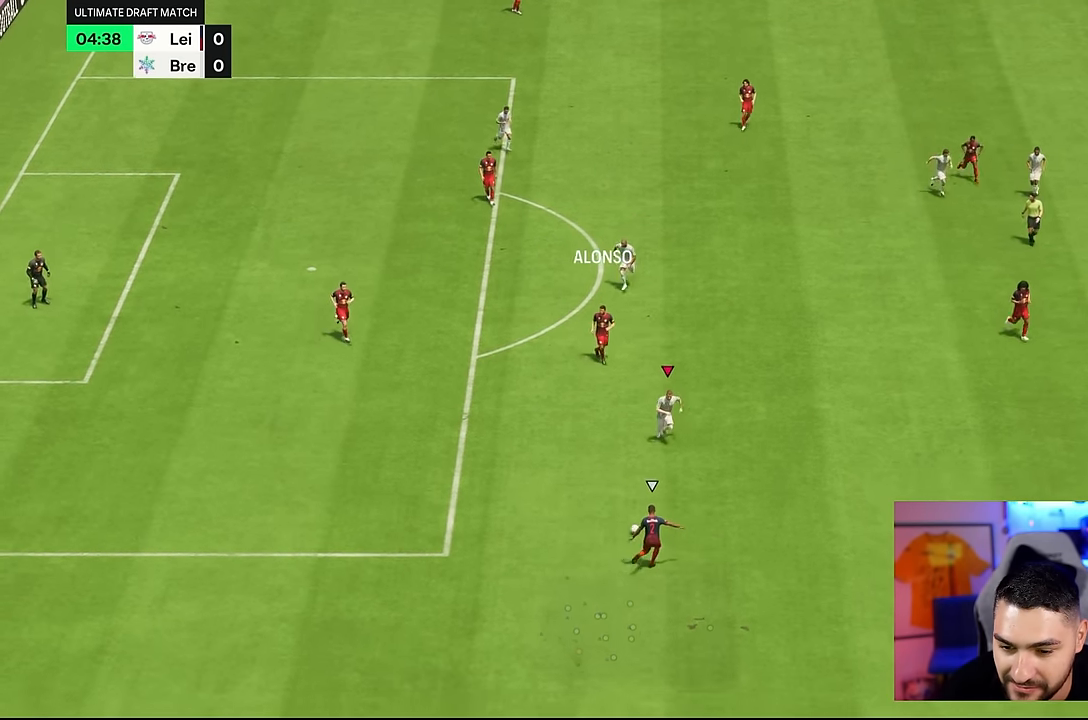
{"dt_ms": 500, "buttons": ["R2"], "left_stick": "down-left", "right_stick": "center", "events": [[200, "right_stick", "down-right"], [250, "left_stick", "down-left"], [283, "right_stick", "center"]]}
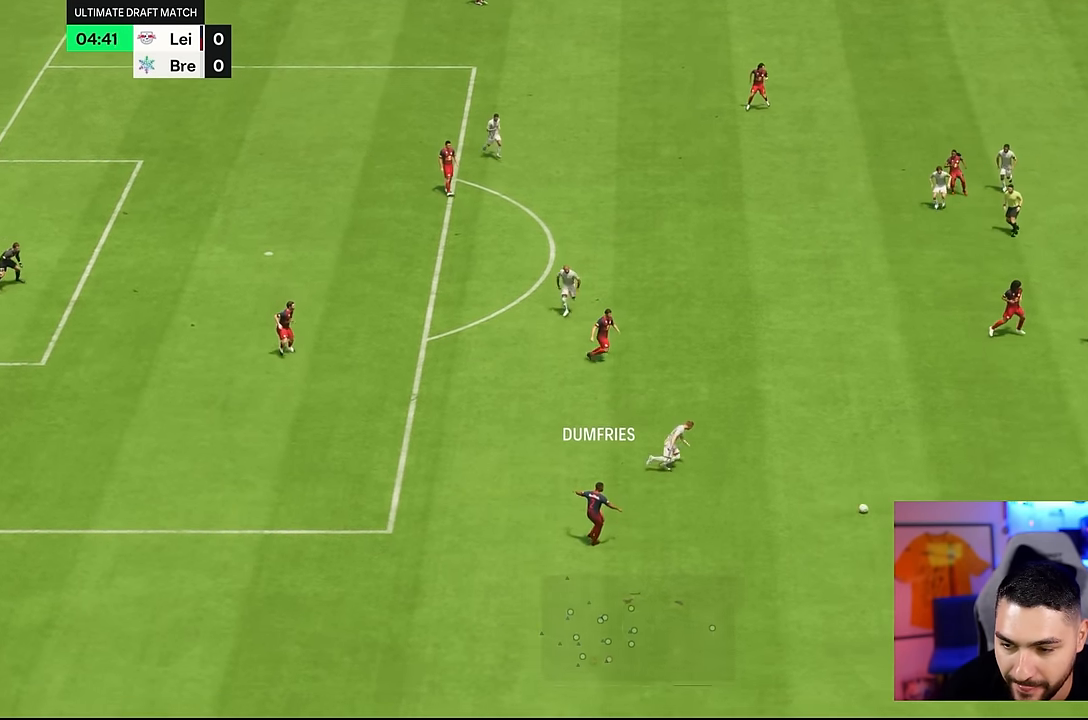
{"dt_ms": 500, "buttons": [], "left_stick": "down-left", "right_stick": "center"}
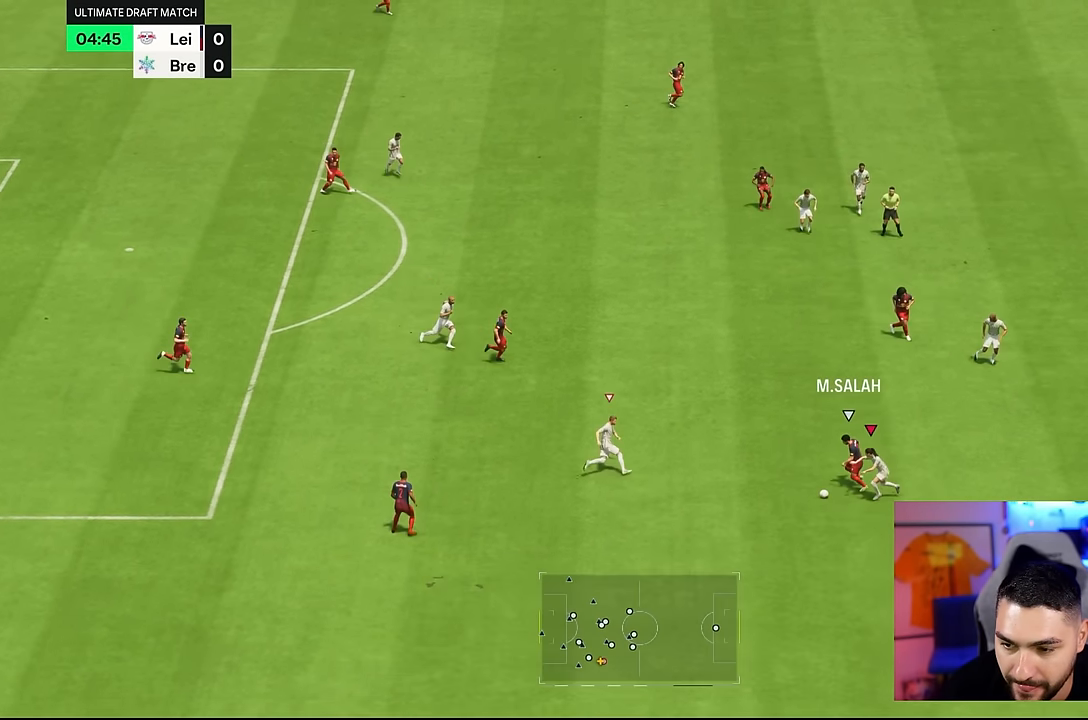
{"dt_ms": 500, "buttons": [], "left_stick": "down-left", "right_stick": "center", "events": [[17, "CIRCLE", "down"], [17, "R2", "down"], [117, "CIRCLE", "up"], [133, "R2", "up"], [150, "left_stick", "left"], [317, "left_stick", "down-left"]]}
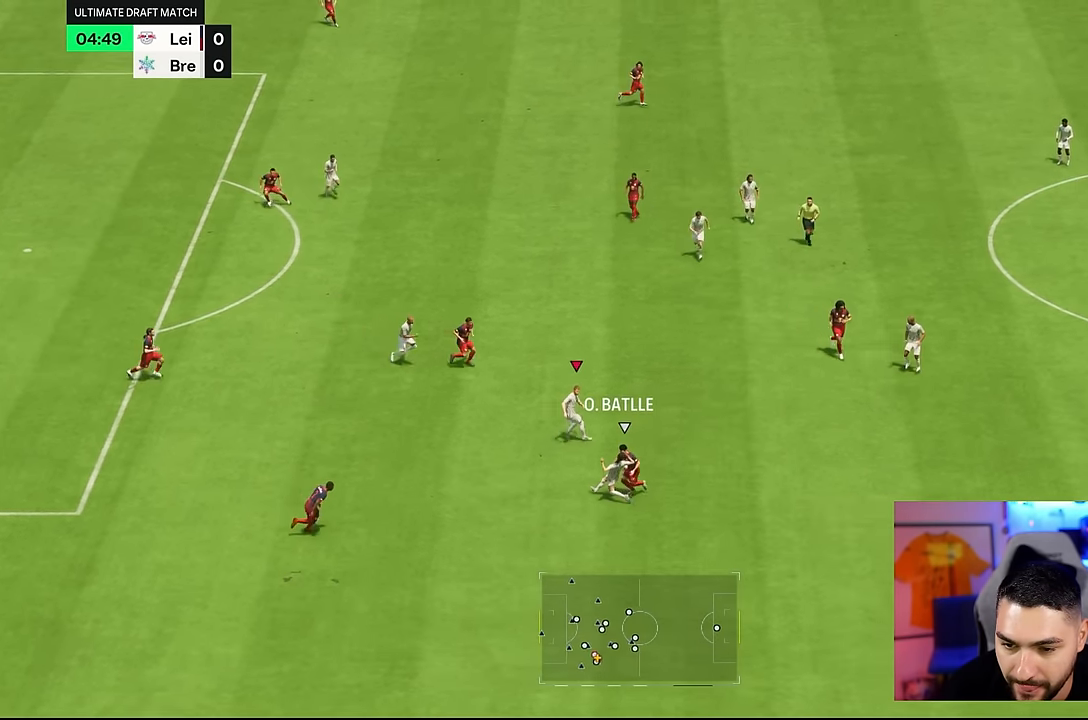
{"dt_ms": 500, "buttons": [], "left_stick": "up-right", "right_stick": "center", "events": [[67, "left_stick", "left"], [300, "left_stick", "up-left"], [433, "left_stick", "up-right"]]}
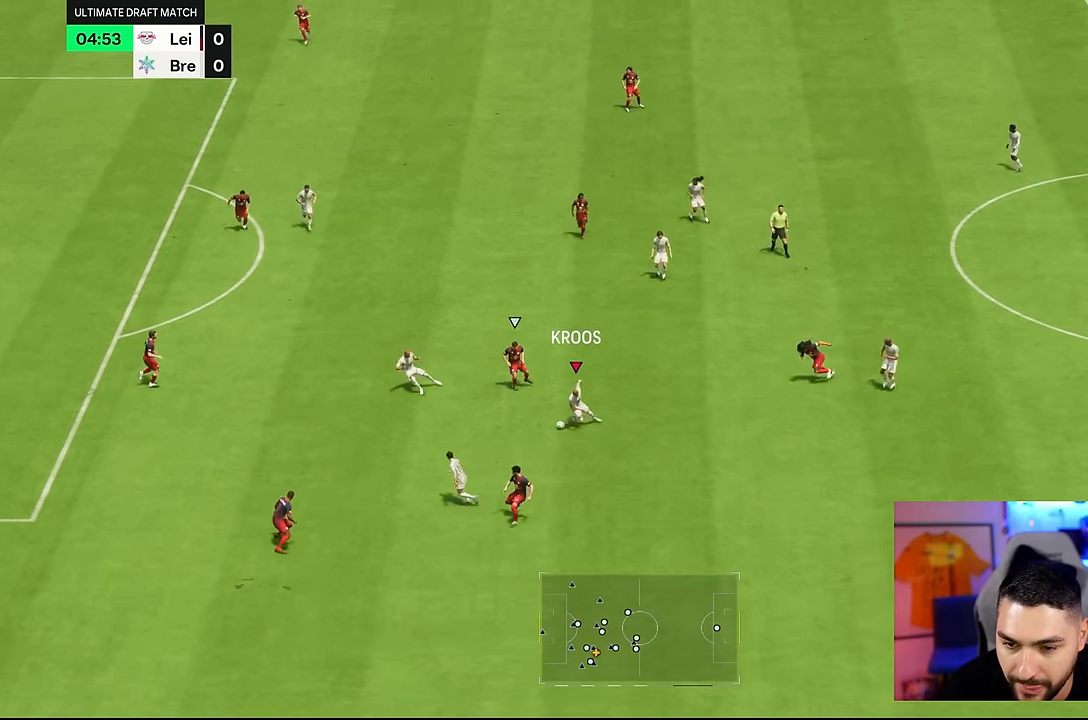
{"dt_ms": 500, "buttons": [], "left_stick": "left", "right_stick": "center", "events": [[500, "left_stick", "left"]]}
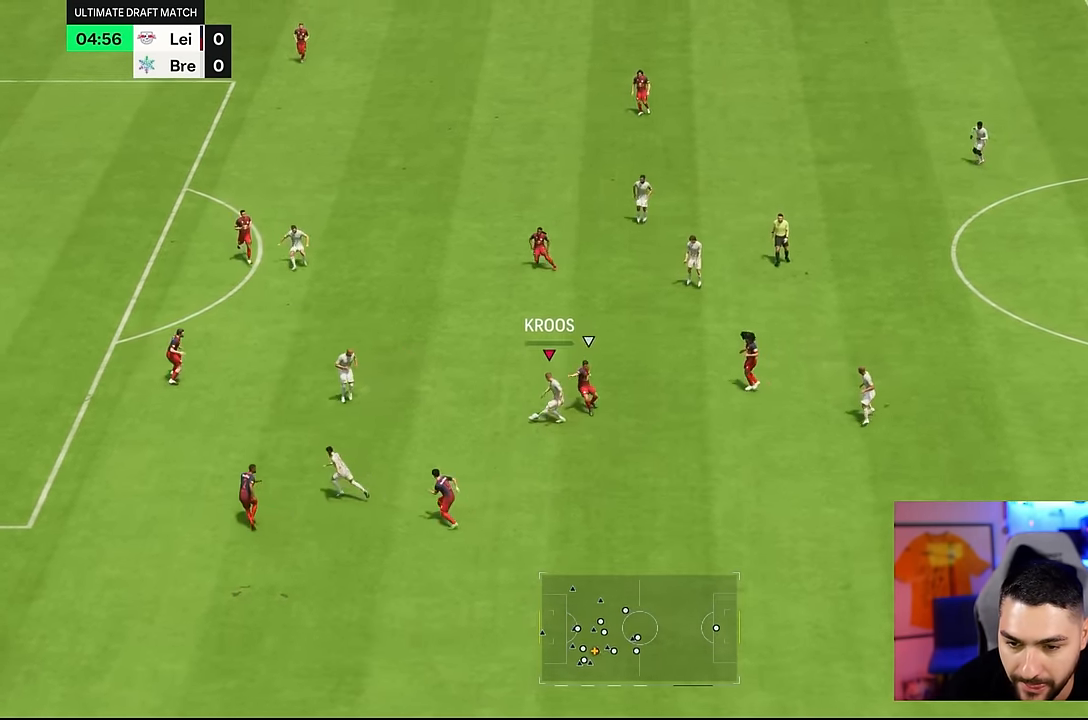
{"dt_ms": 500, "buttons": [], "left_stick": "left", "right_stick": "center", "events": [[67, "left_stick", "down-left"], [200, "left_stick", "left"]]}
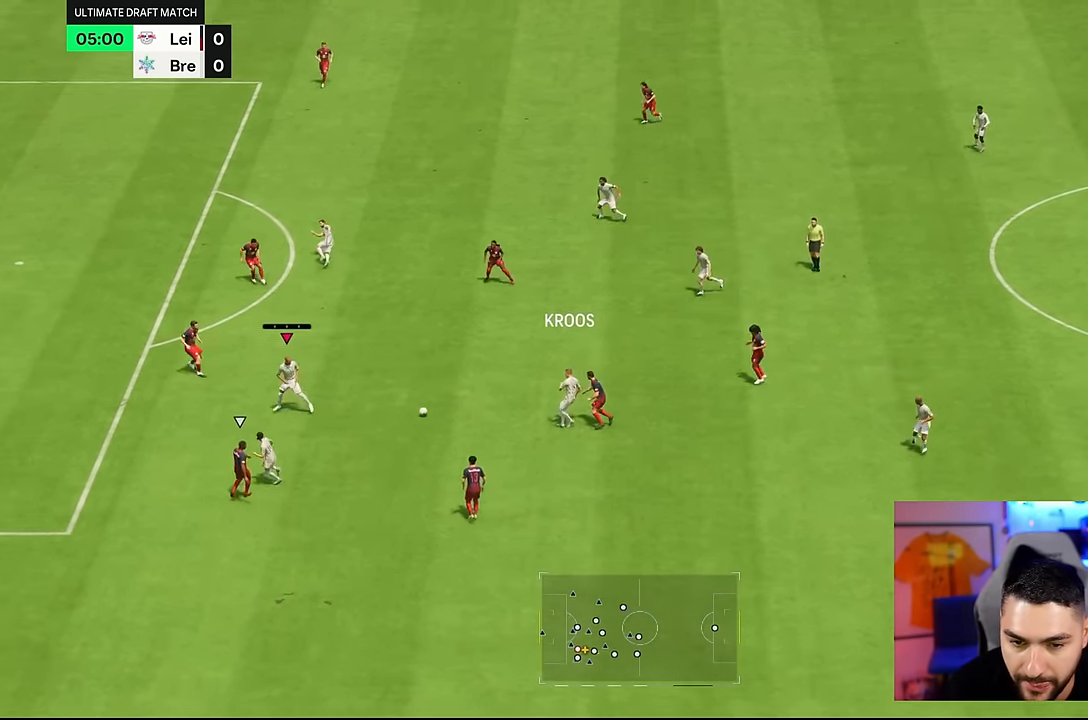
{"dt_ms": 500, "buttons": [], "left_stick": "left", "right_stick": "center", "events": []}
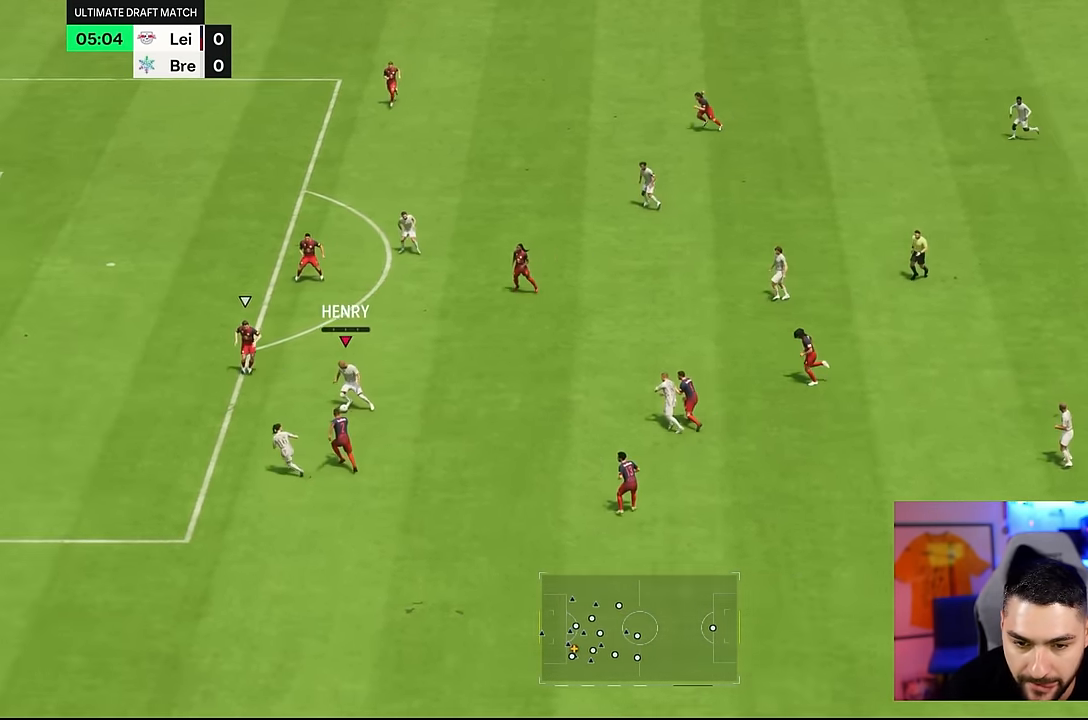
{"dt_ms": 500, "buttons": ["R2"], "left_stick": "left", "right_stick": "center", "events": [[67, "right_stick", "left"], [150, "right_stick", "up"], [216, "right_stick", "center"], [450, "R2", "down"]]}
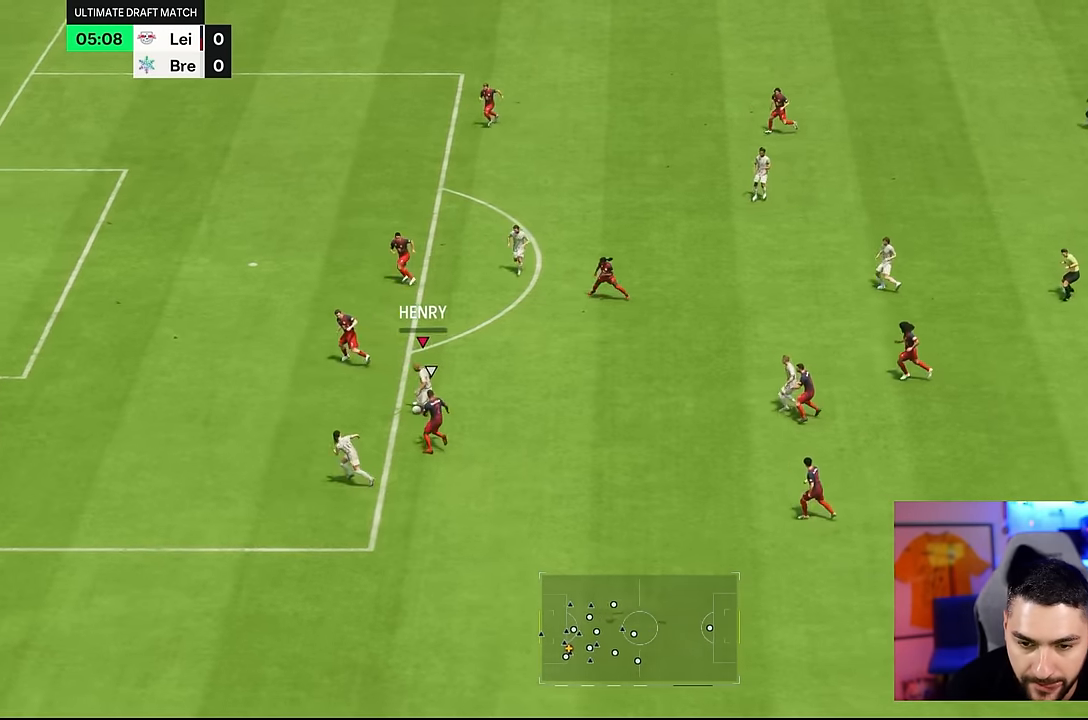
{"dt_ms": 500, "buttons": ["CIRCLE"], "left_stick": "up-left", "right_stick": "center", "events": [[350, "R2", "up"], [383, "CIRCLE", "down"], [383, "left_stick", "up-left"]]}